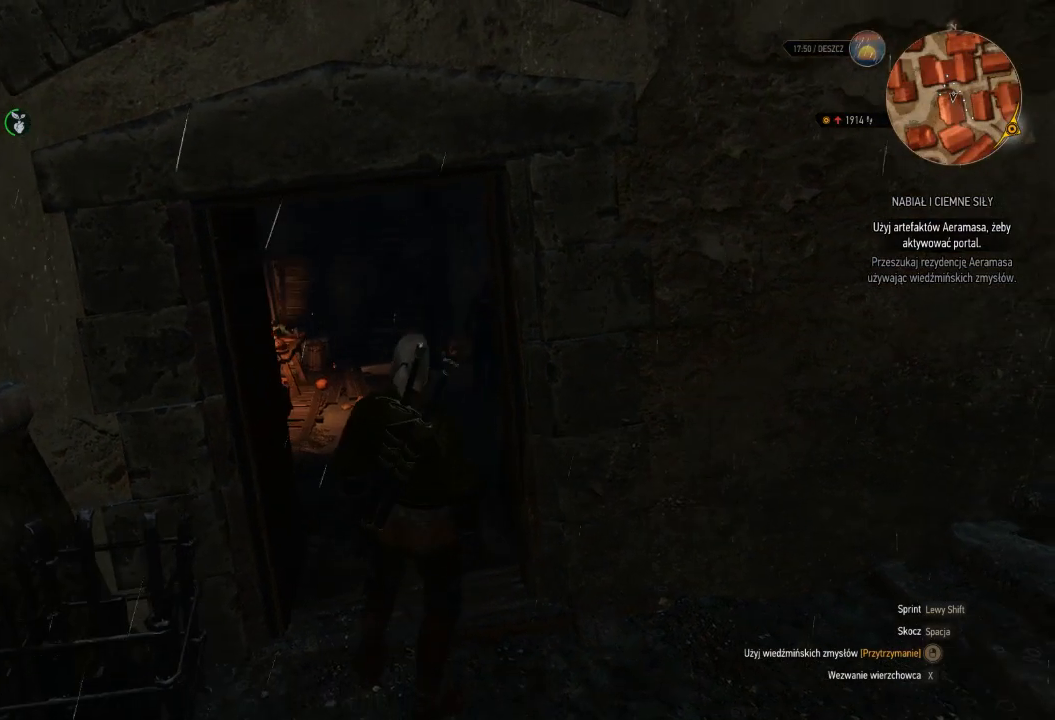
Gameplay with keyboard and mouse; each line is a JSON object with the keys and mouse buttons held at the frame after it. "events" lists presses ("down") and releases ("up") of "a", "ctrl", "d", "e", "q", "s", "shift", "space", "w", "mouse_left", "mouse_wheel", "mouse_right", "mouse_mb4" and "mouse_mb5" between this image and that frame as [ms after this image, input, new state], when the widget could be followed in between. "mouse_left", "mouse_wheel", "mouse_right", "mouse_mb4", "mouse_mb5" = the "left", "wheel", "right", "mb4", "mb5" buttons of the "mouse" list. No other keys are recorded. "wheel" means that the mouse wheel is clicked or scrolled. Mouse movement is not recorded.
{"keys": ["w"], "mouse": [], "events": [[160, "w", "down"]]}
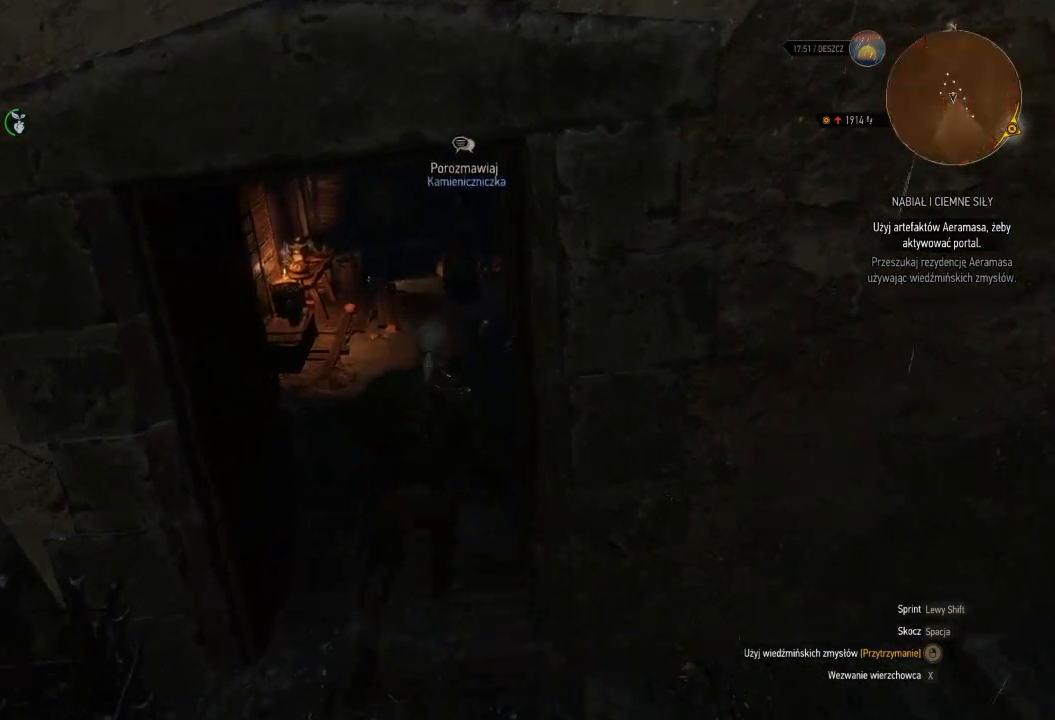
{"keys": ["w"], "mouse": [], "events": []}
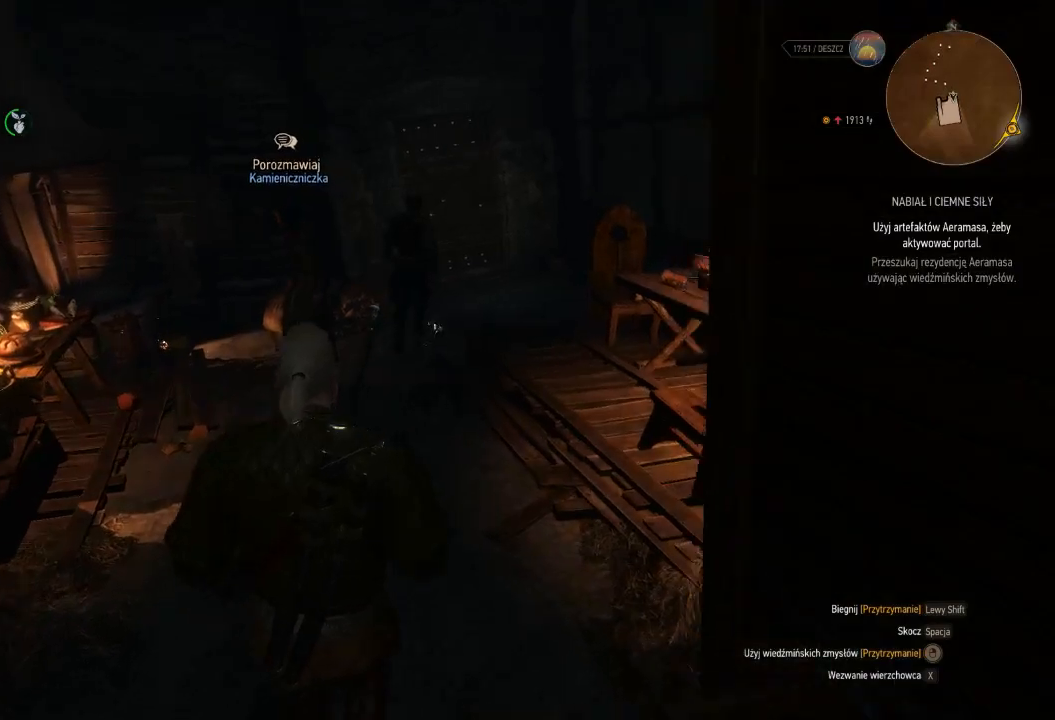
{"keys": ["shift", "w"], "mouse": [], "events": [[320, "shift", "down"]]}
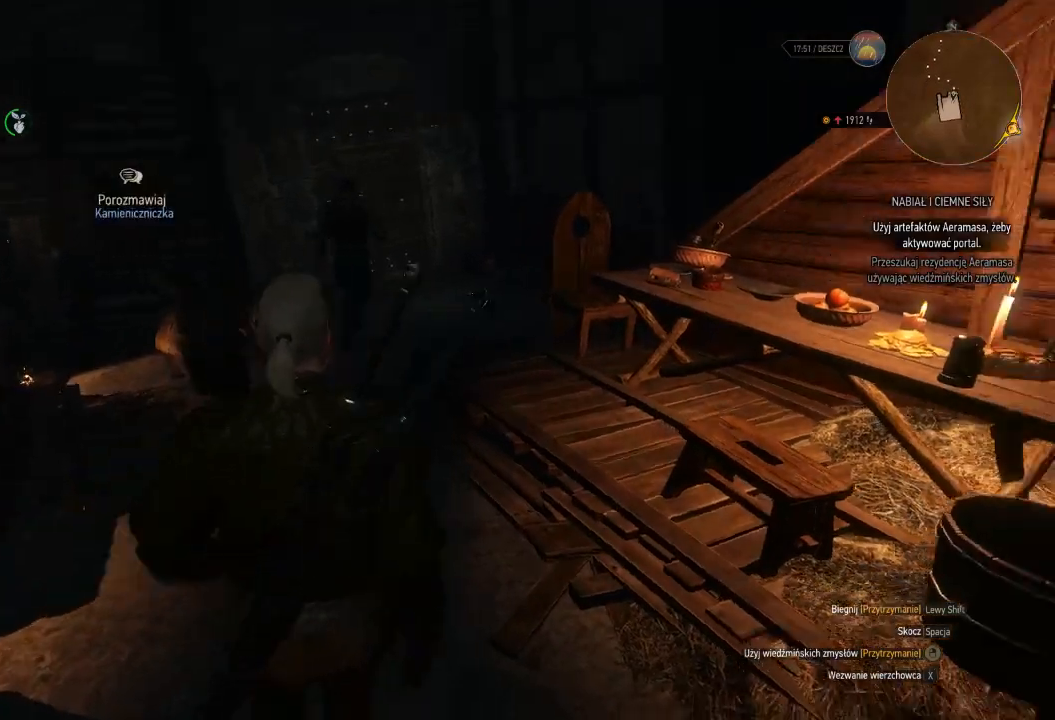
{"keys": ["shift", "w"], "mouse": [], "events": []}
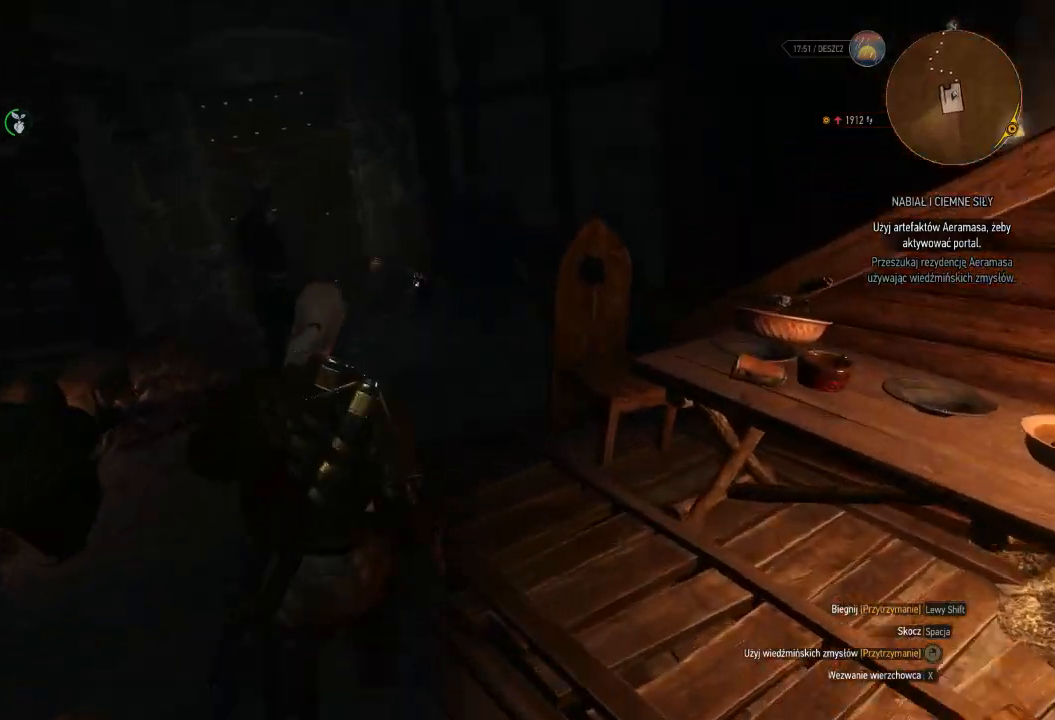
{"keys": ["shift", "w"], "mouse": [], "events": []}
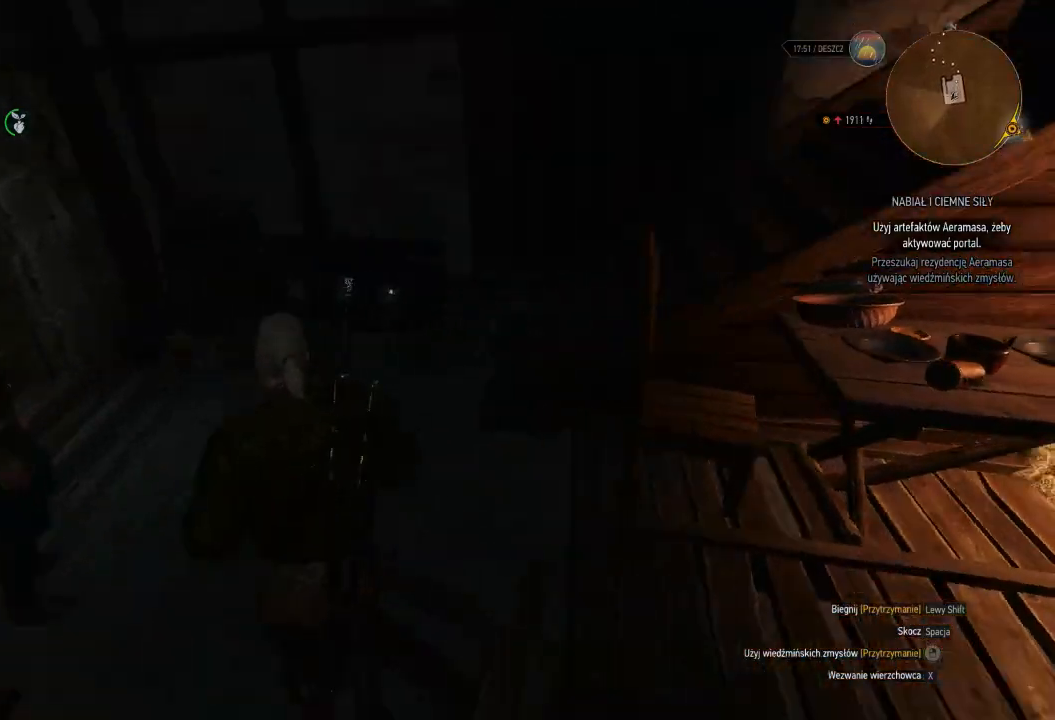
{"keys": ["shift", "w"], "mouse": [], "events": []}
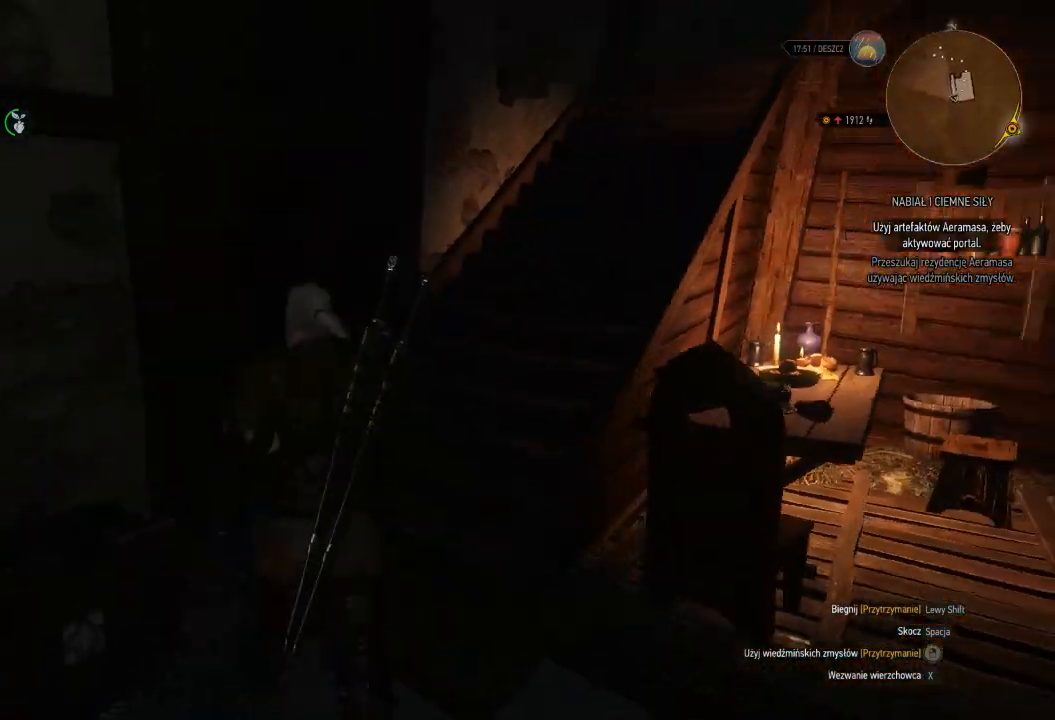
{"keys": ["shift", "w"], "mouse": [], "events": []}
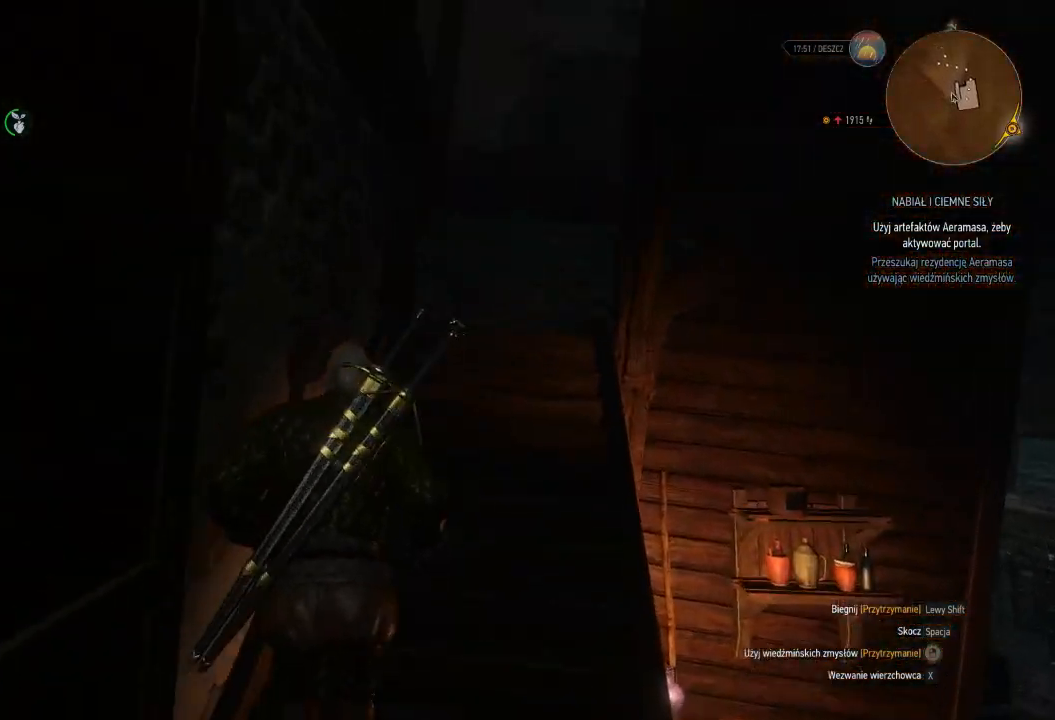
{"keys": ["shift", "w"], "mouse": [], "events": []}
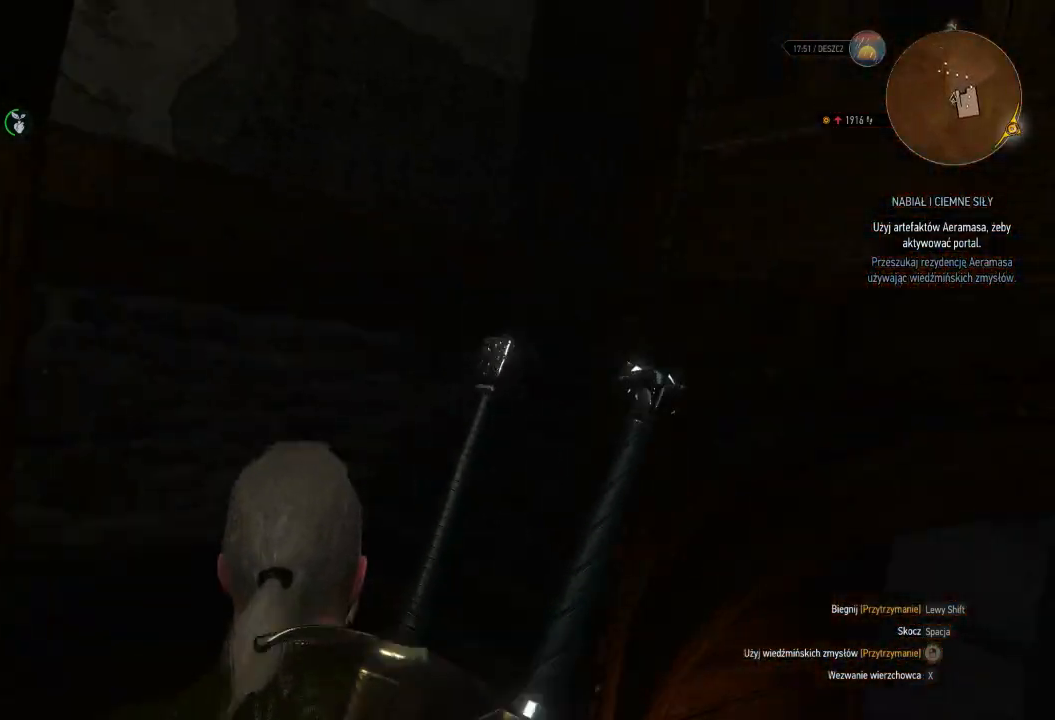
{"keys": ["a", "shift", "w"], "mouse": [], "events": [[300, "a", "down"]]}
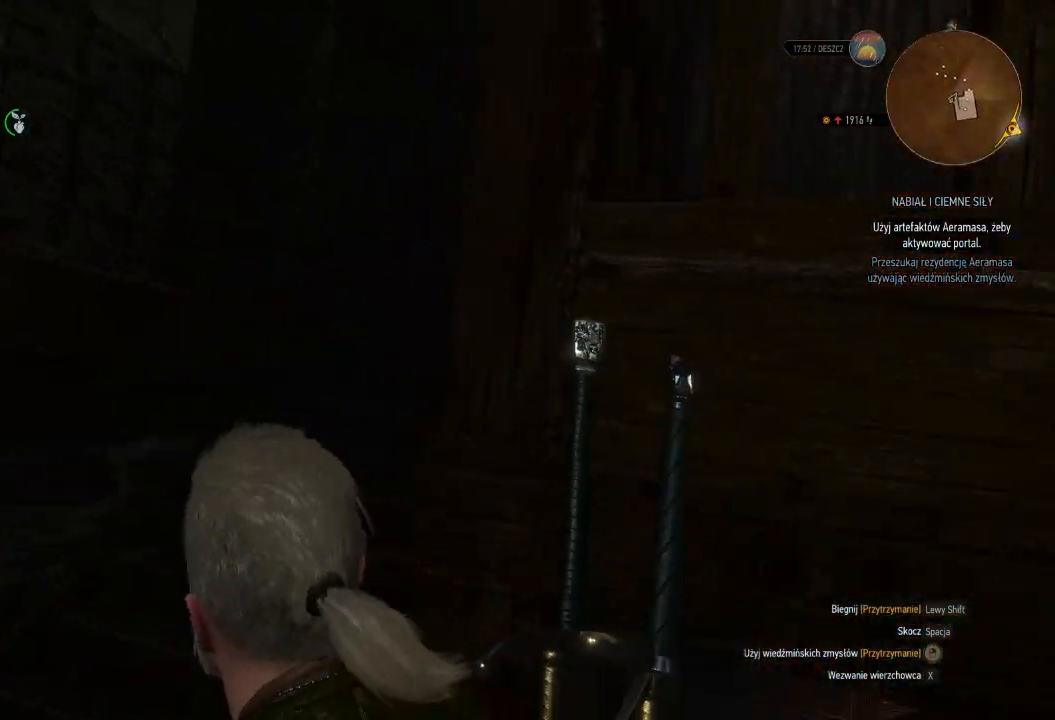
{"keys": ["shift", "w"], "mouse": [], "events": [[100, "a", "up"]]}
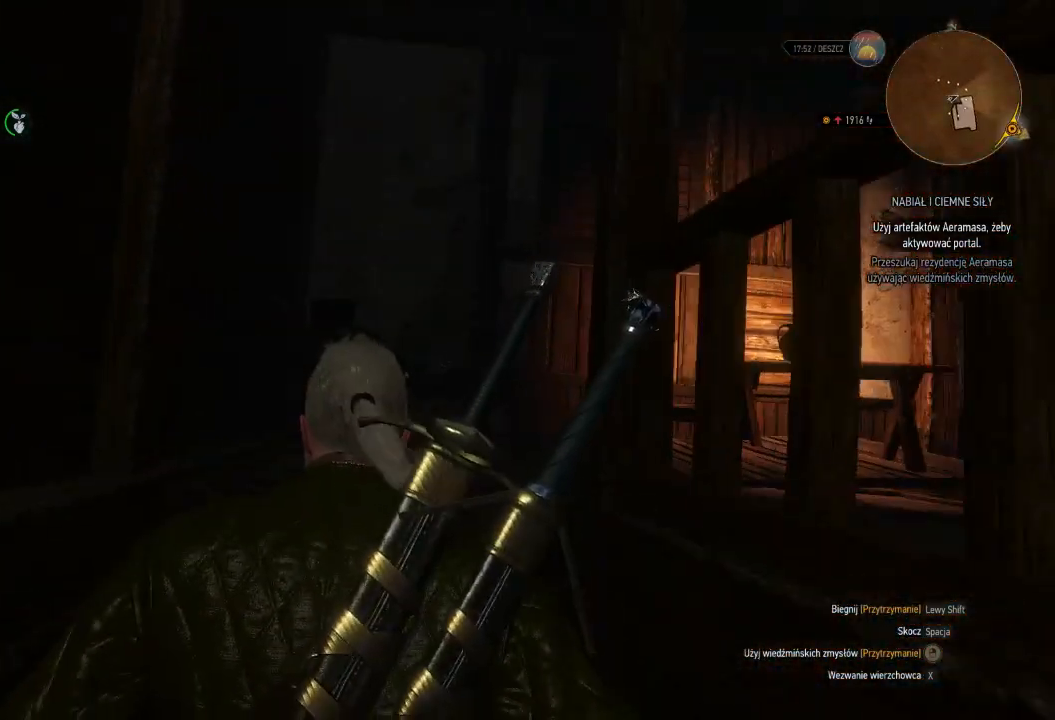
{"keys": ["a", "w"], "mouse": [], "events": [[200, "a", "down"], [380, "shift", "up"]]}
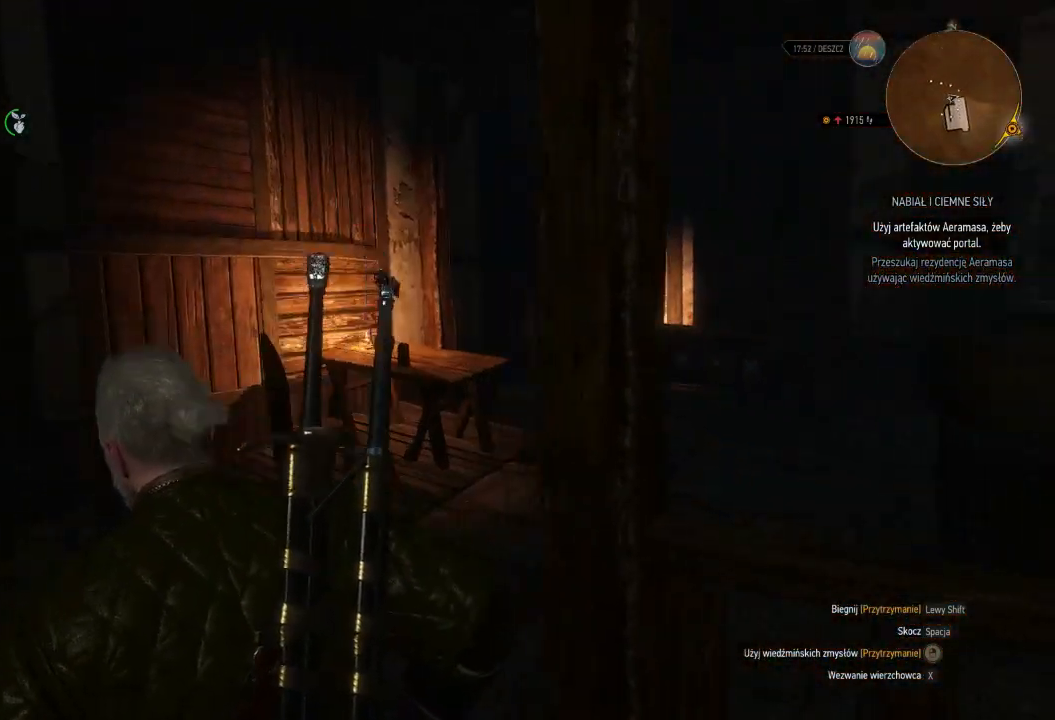
{"keys": ["w"], "mouse": [], "events": [[480, "a", "up"]]}
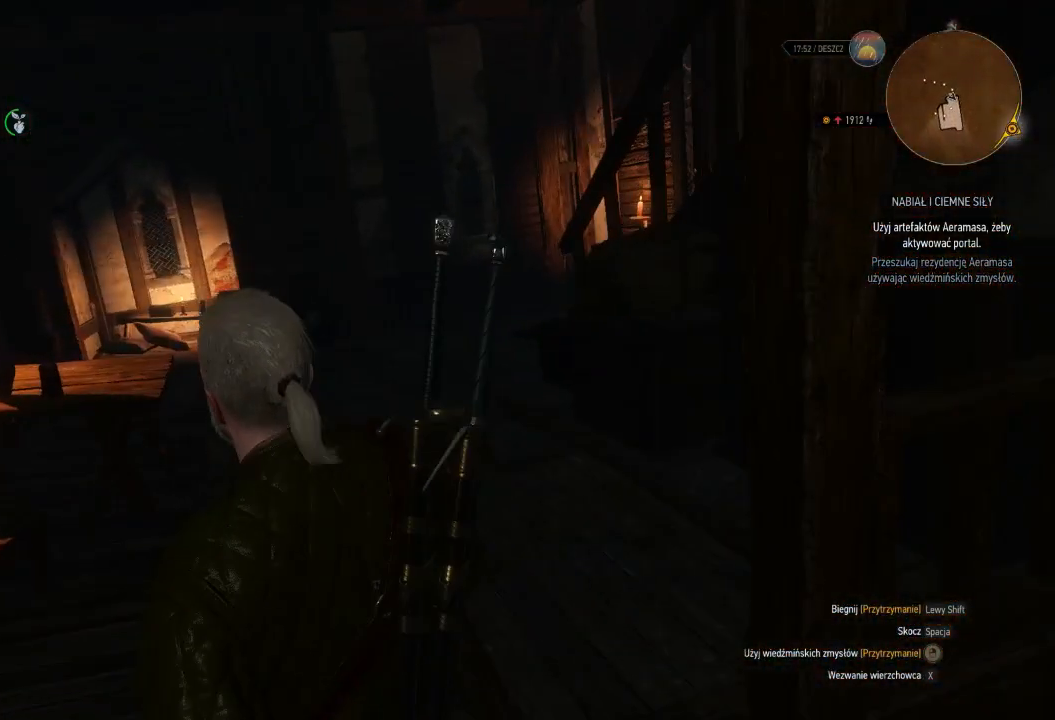
{"keys": ["w"], "mouse": ["right"], "events": [[40, "mouse_right", "down"]]}
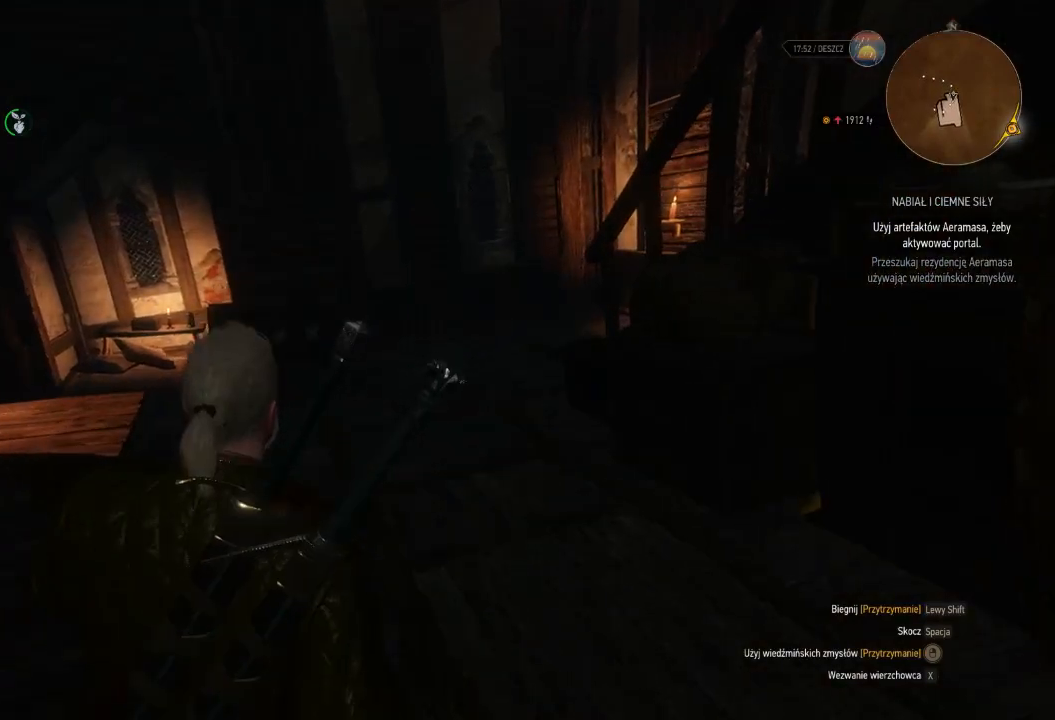
{"keys": ["w"], "mouse": ["right"], "events": []}
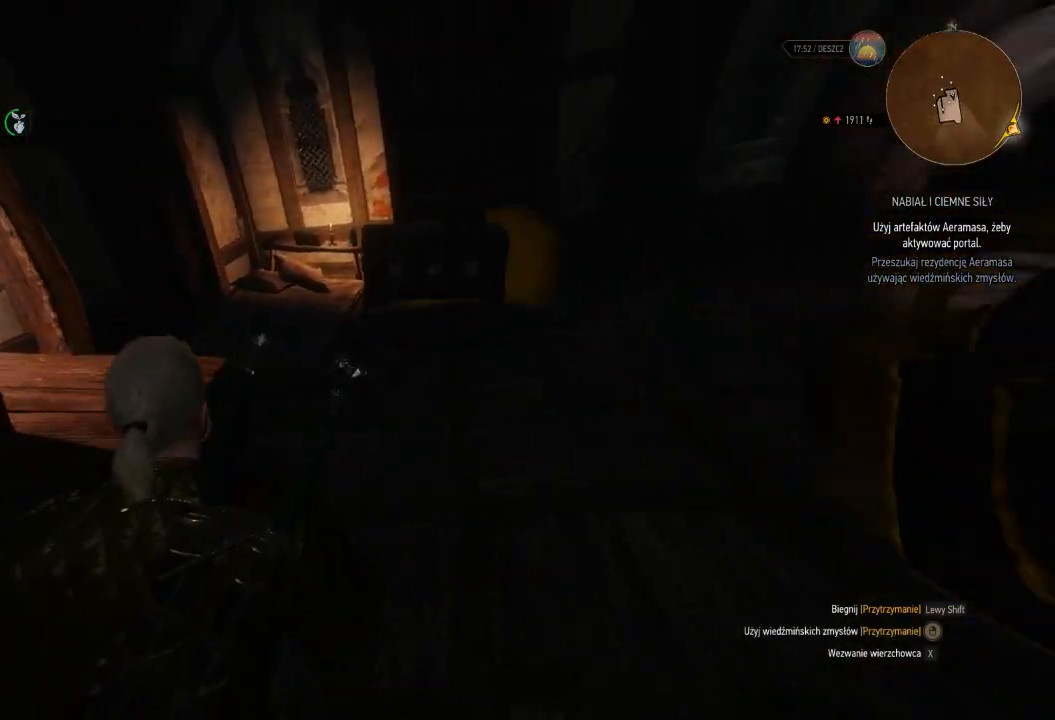
{"keys": ["w"], "mouse": ["right"], "events": []}
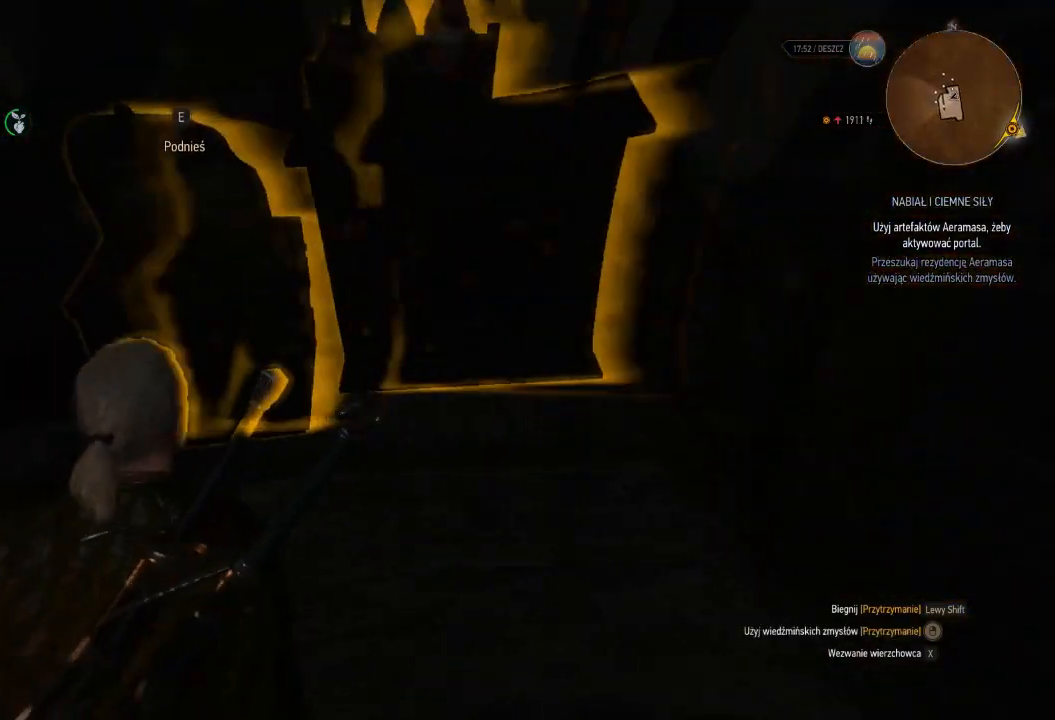
{"keys": [], "mouse": ["right"], "events": [[200, "w", "up"], [280, "e", "down"], [400, "e", "up"]]}
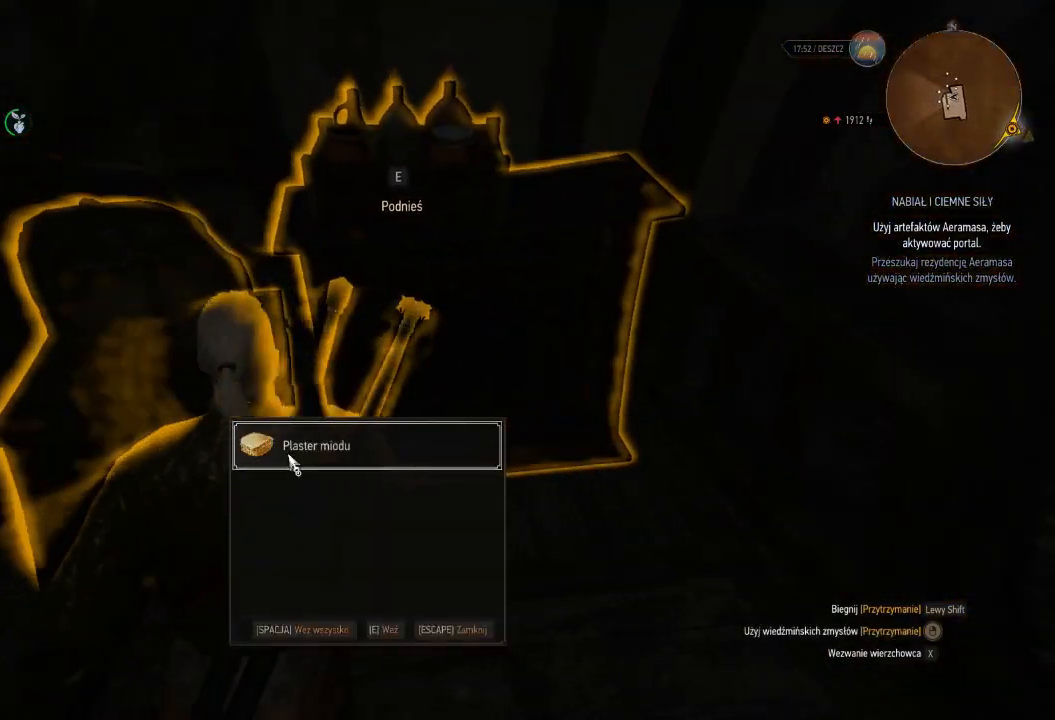
{"keys": ["e"], "mouse": ["right"], "events": [[20, "e", "down"], [140, "e", "up"], [240, "e", "down"], [360, "e", "up"], [460, "e", "down"]]}
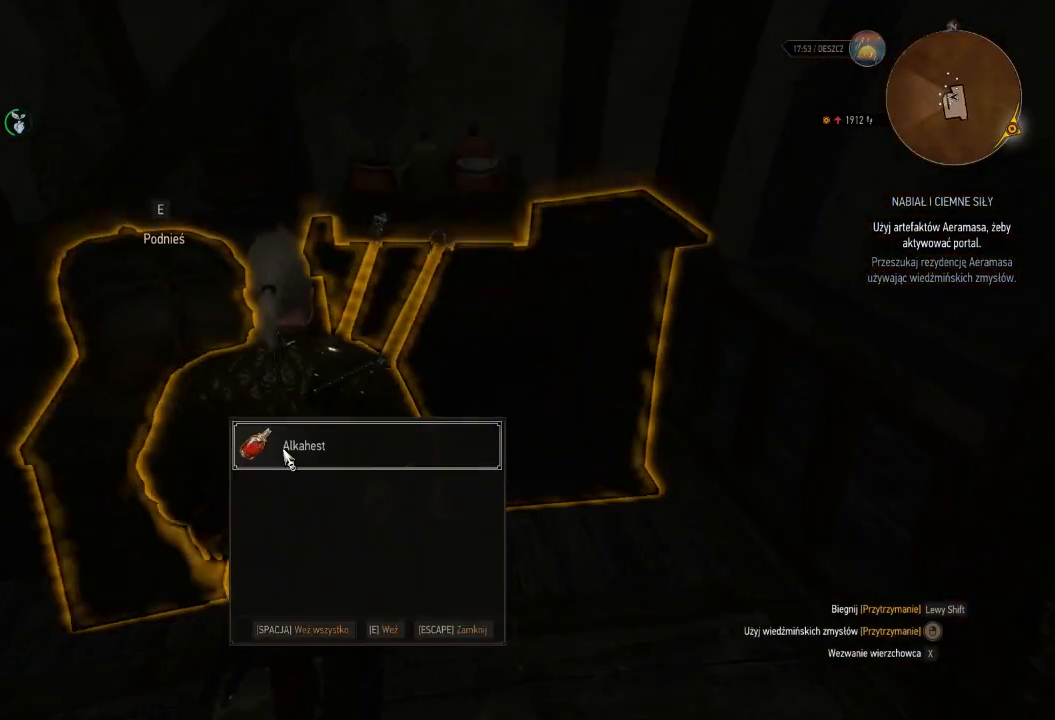
{"keys": [], "mouse": ["right"], "events": [[60, "e", "up"], [160, "e", "down"], [280, "e", "up"], [380, "e", "down"], [480, "e", "up"]]}
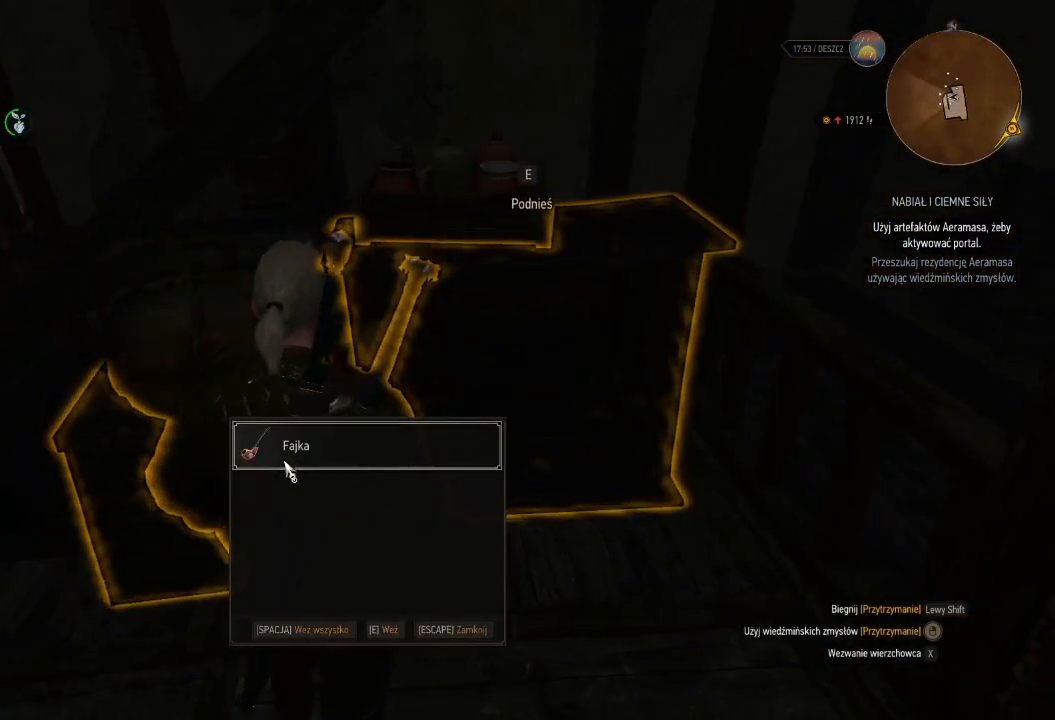
{"keys": ["w"], "mouse": ["right"], "events": [[80, "e", "down"], [200, "e", "up"], [400, "w", "down"]]}
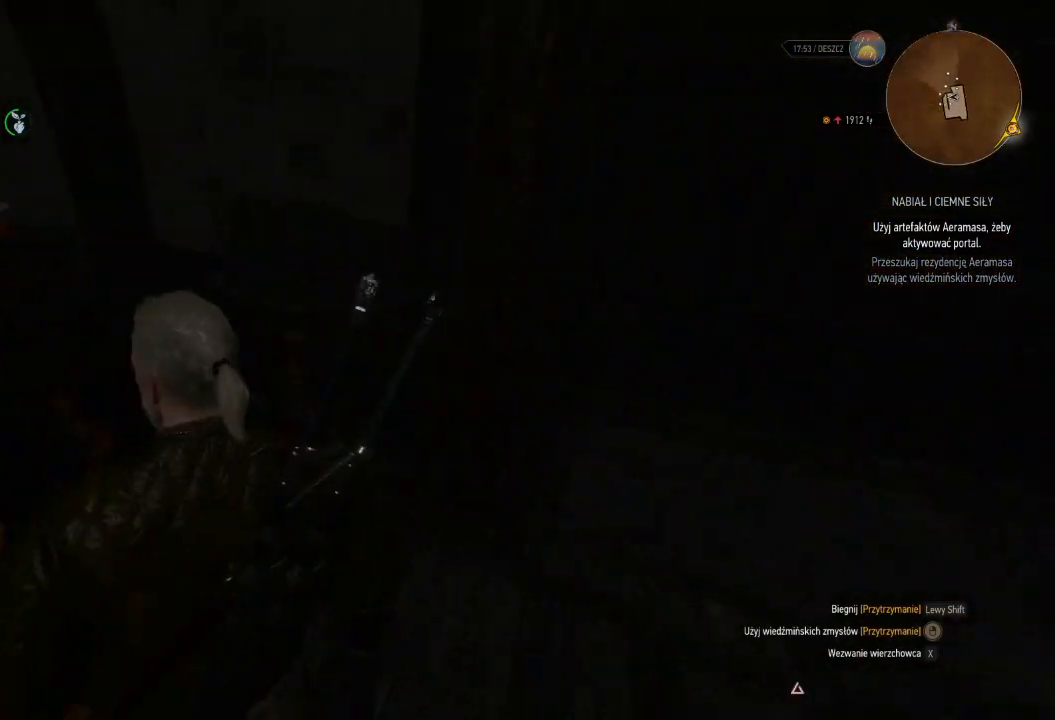
{"keys": ["w"], "mouse": ["right"], "events": []}
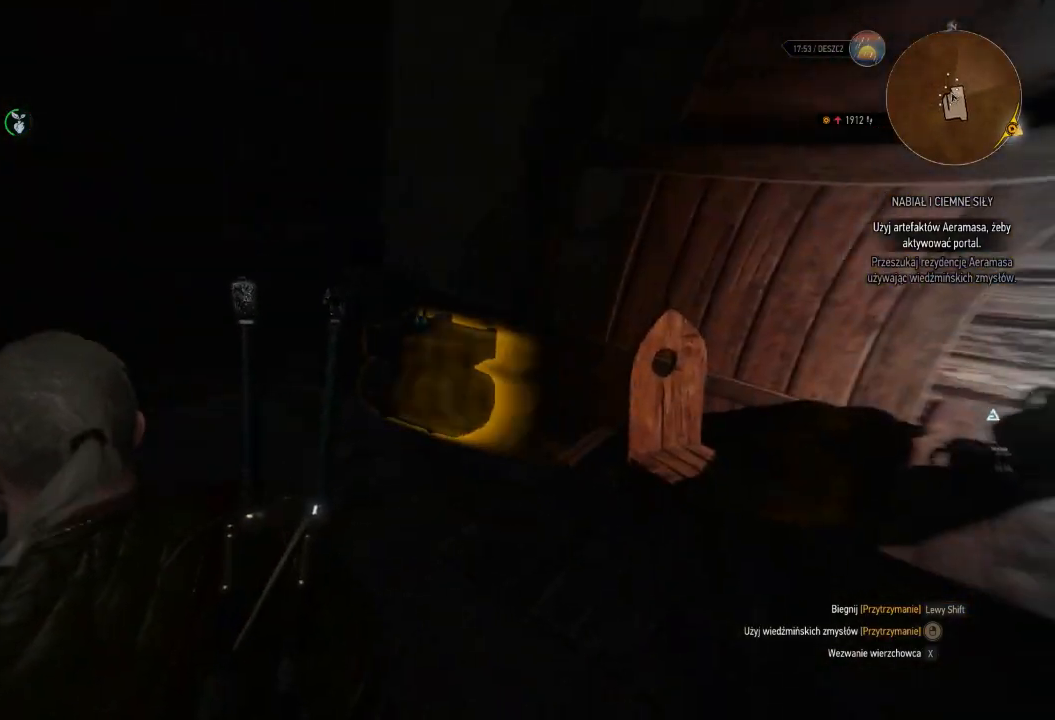
{"keys": ["shift", "w"], "mouse": ["right"], "events": [[200, "shift", "down"]]}
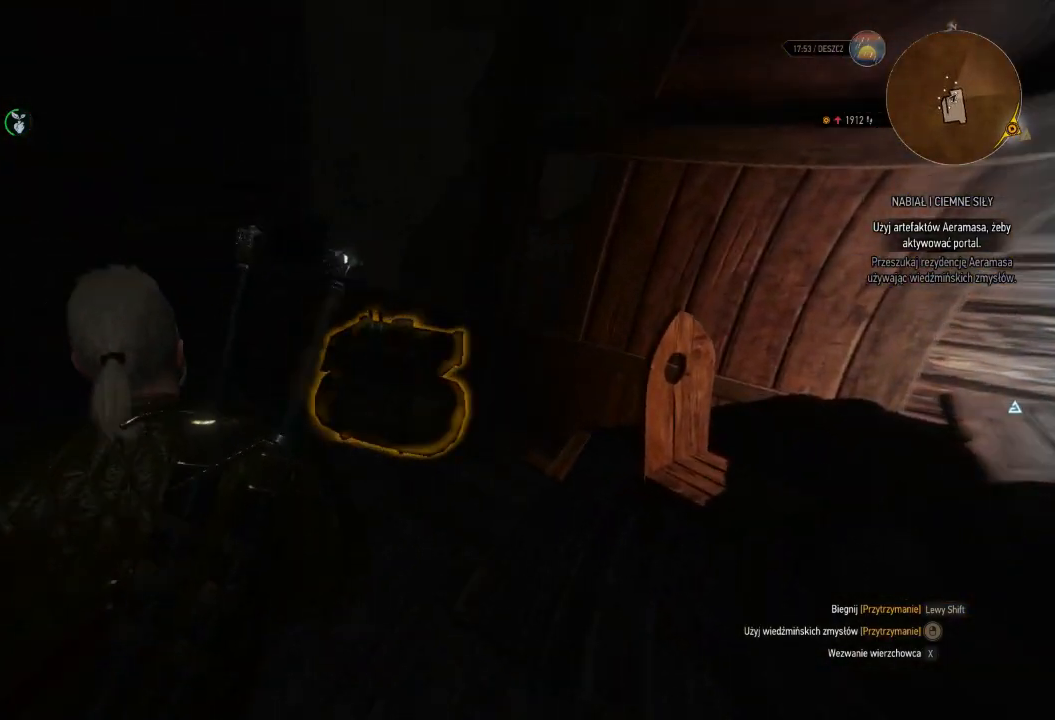
{"keys": ["e"], "mouse": ["right"], "events": [[40, "shift", "up"], [240, "e", "down"], [360, "e", "up"], [400, "w", "up"], [460, "e", "down"]]}
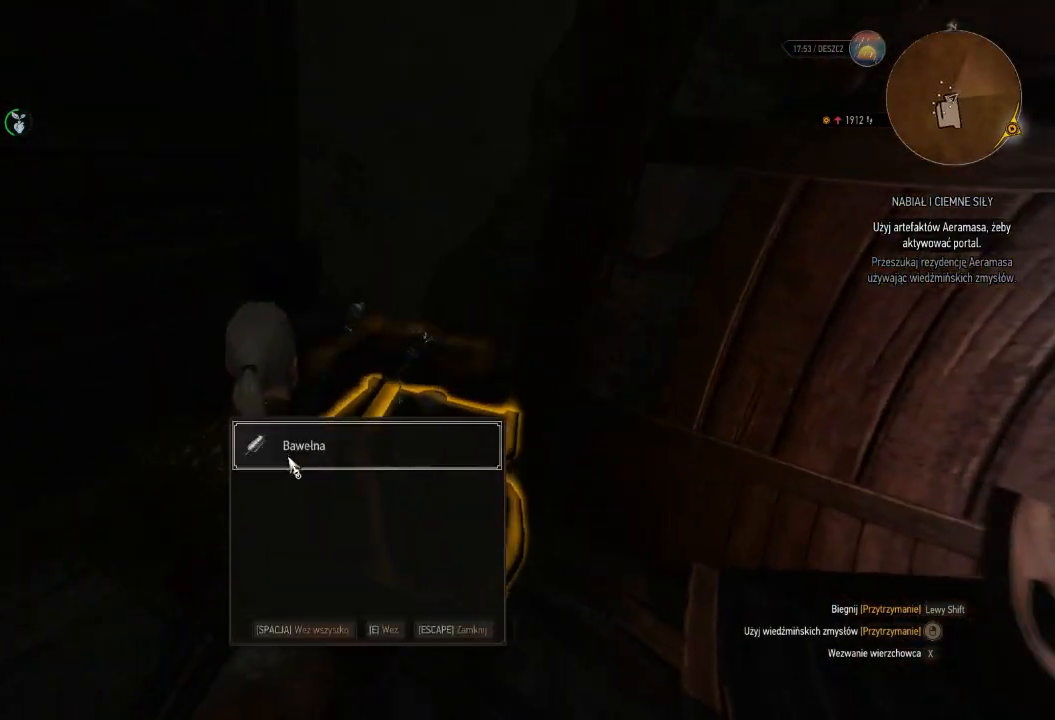
{"keys": ["w"], "mouse": ["right"], "events": [[60, "e", "up"], [180, "e", "down"], [320, "e", "up"], [440, "w", "down"]]}
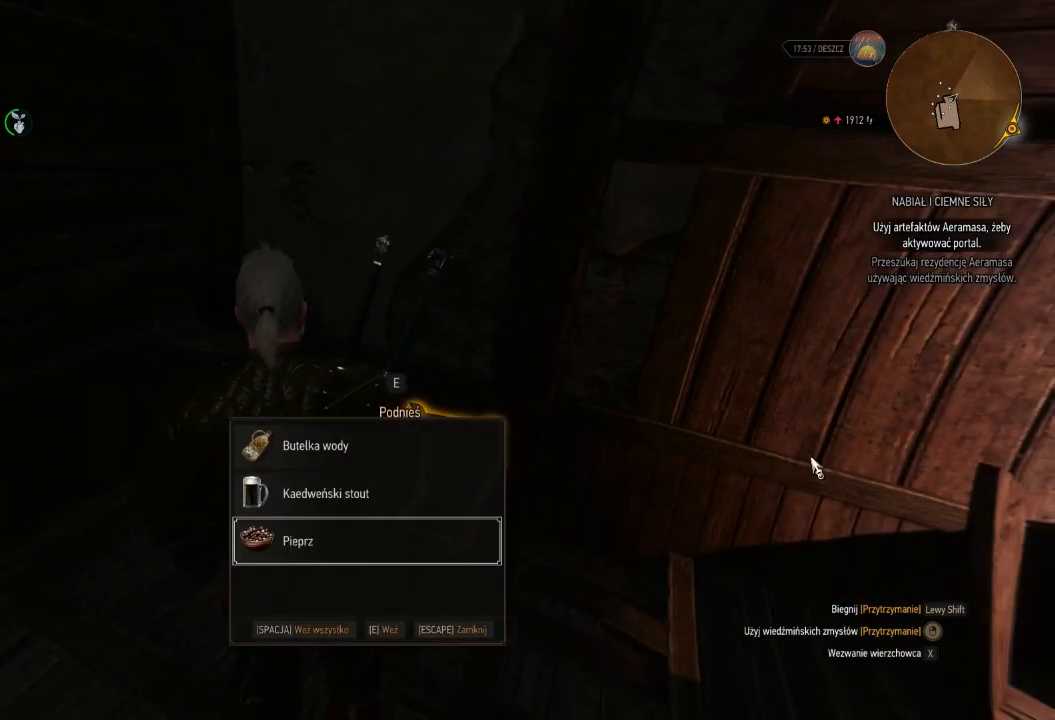
{"keys": ["w"], "mouse": ["right"], "events": [[40, "shift", "down"], [320, "shift", "up"], [360, "e", "down"], [460, "e", "up"]]}
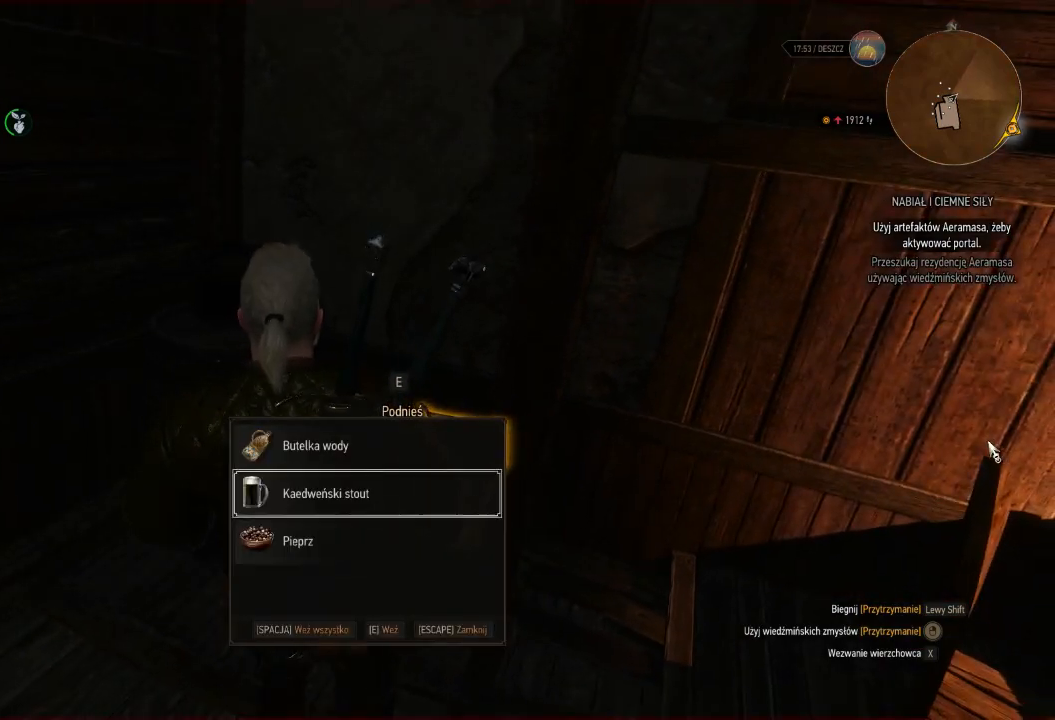
{"keys": [], "mouse": ["right"], "events": [[80, "e", "down"], [180, "w", "up"], [200, "e", "up"], [300, "e", "down"], [400, "e", "up"]]}
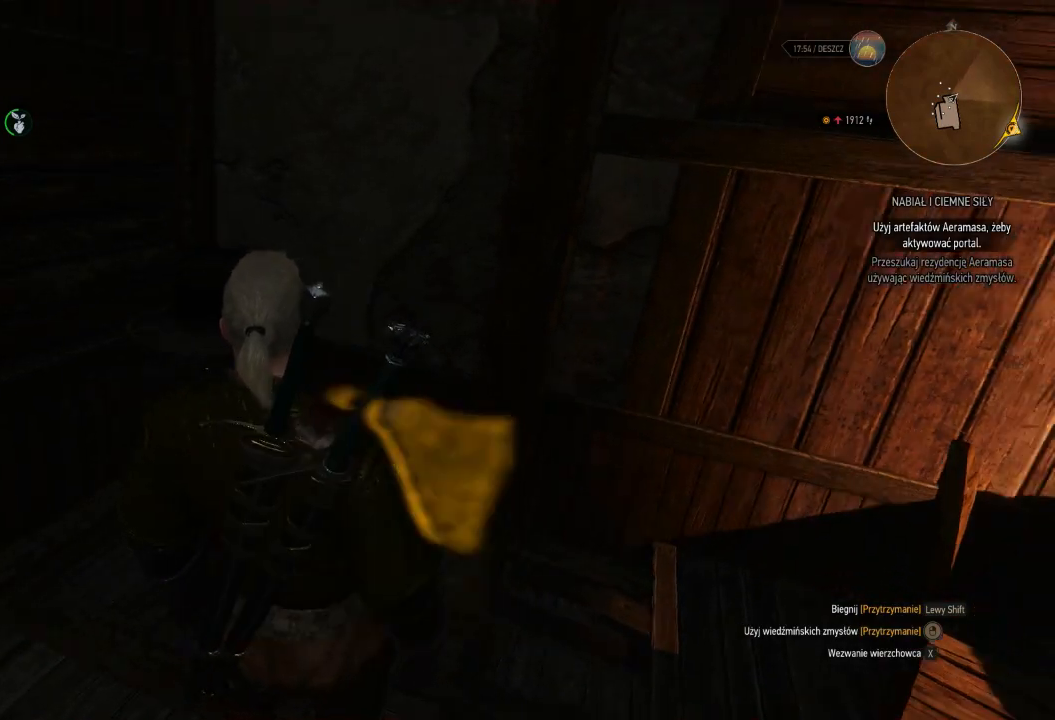
{"keys": ["w"], "mouse": ["right"], "events": [[120, "w", "down"]]}
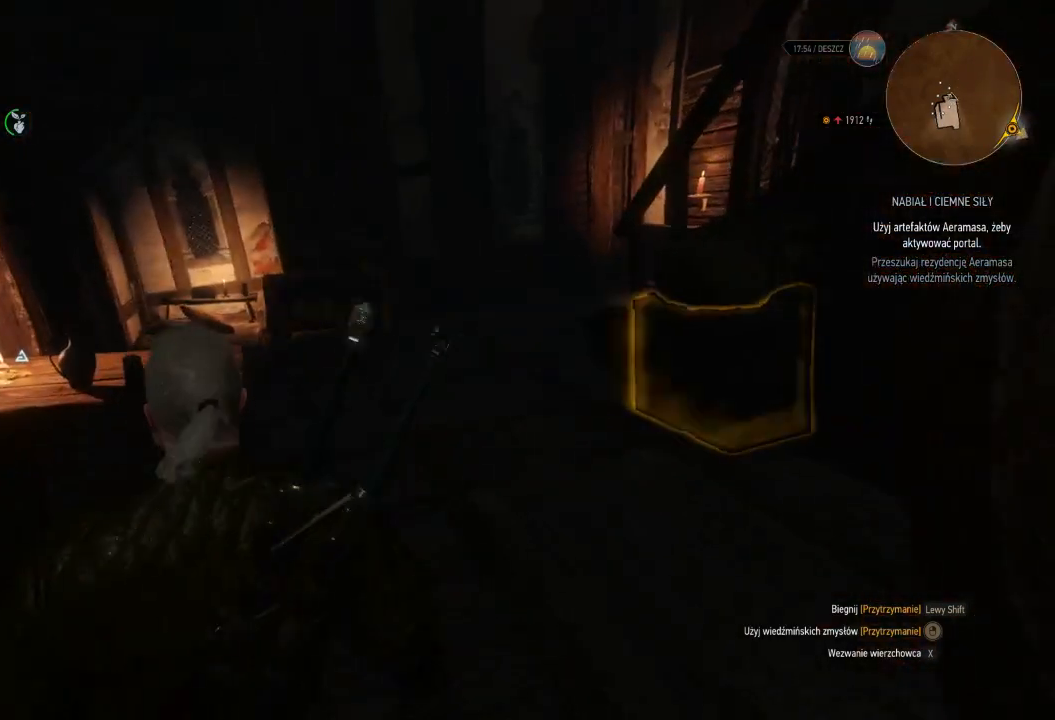
{"keys": ["w"], "mouse": ["right"], "events": []}
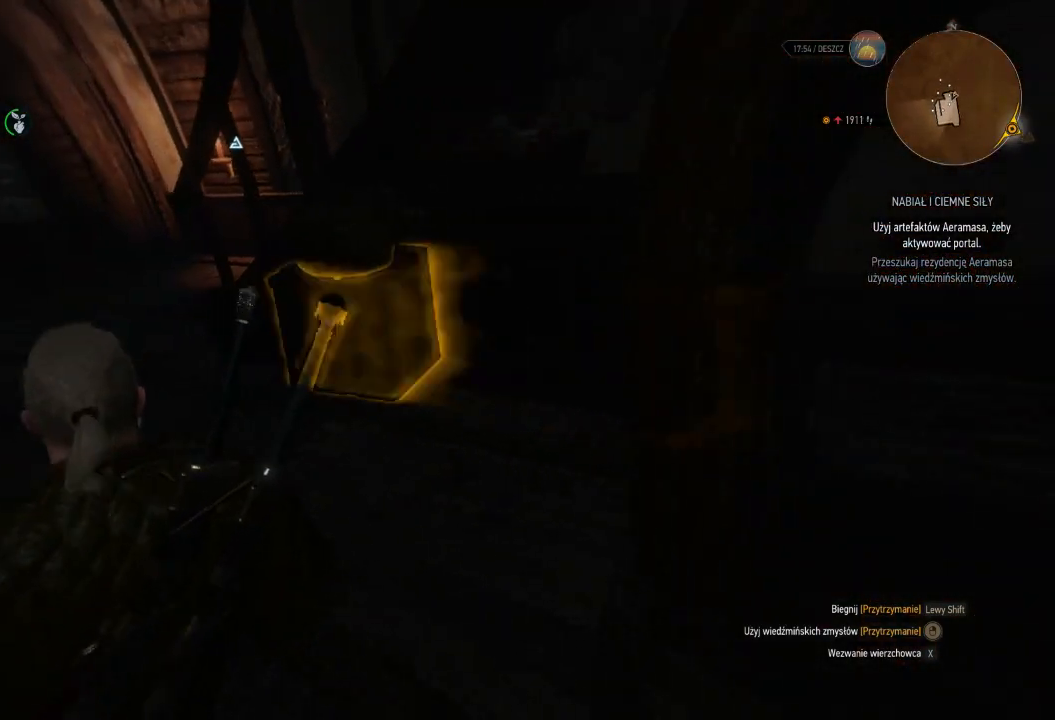
{"keys": ["w"], "mouse": ["right"], "events": []}